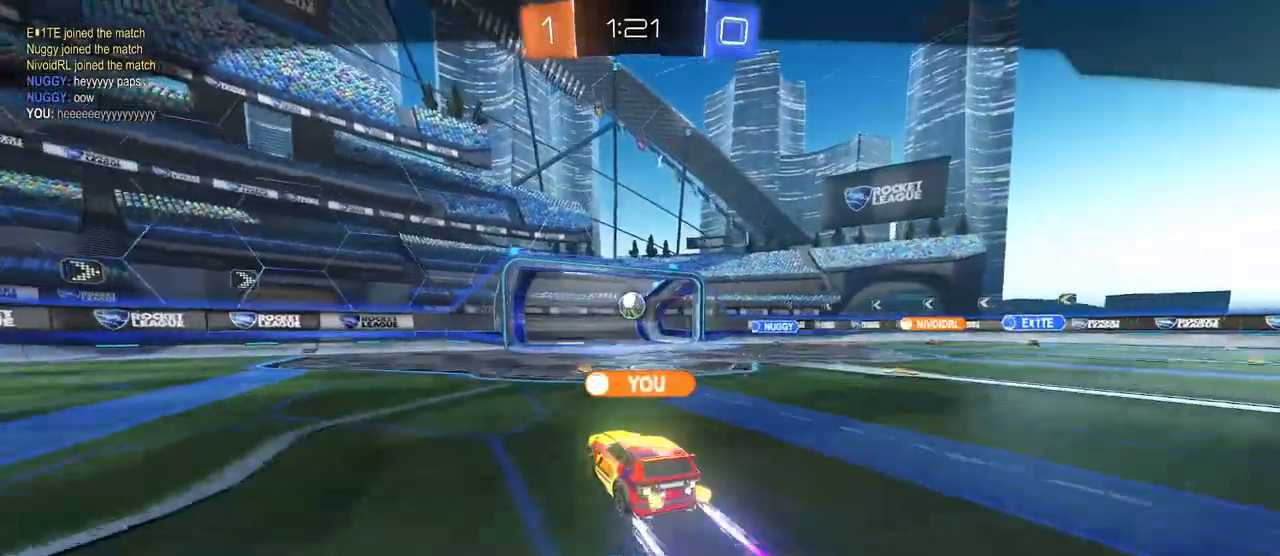
Gameplay with a controller (PlayStation layout); each line is a JSON object with the inputs held at the frame after it. "events" lists button and stick changes between this image and that frame as [ms after this image, input, new state], when the widget could be followed in between. Not read: R2.
{"buttons": [], "left_stick": "center", "right_stick": "center", "events": []}
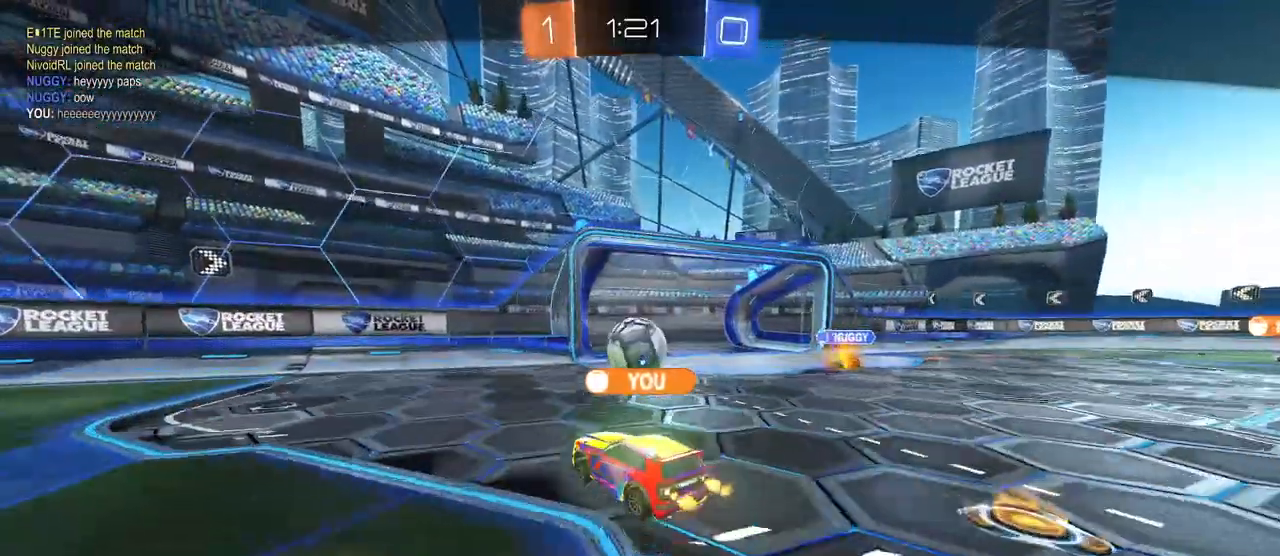
{"buttons": [], "left_stick": "center", "right_stick": "center", "events": []}
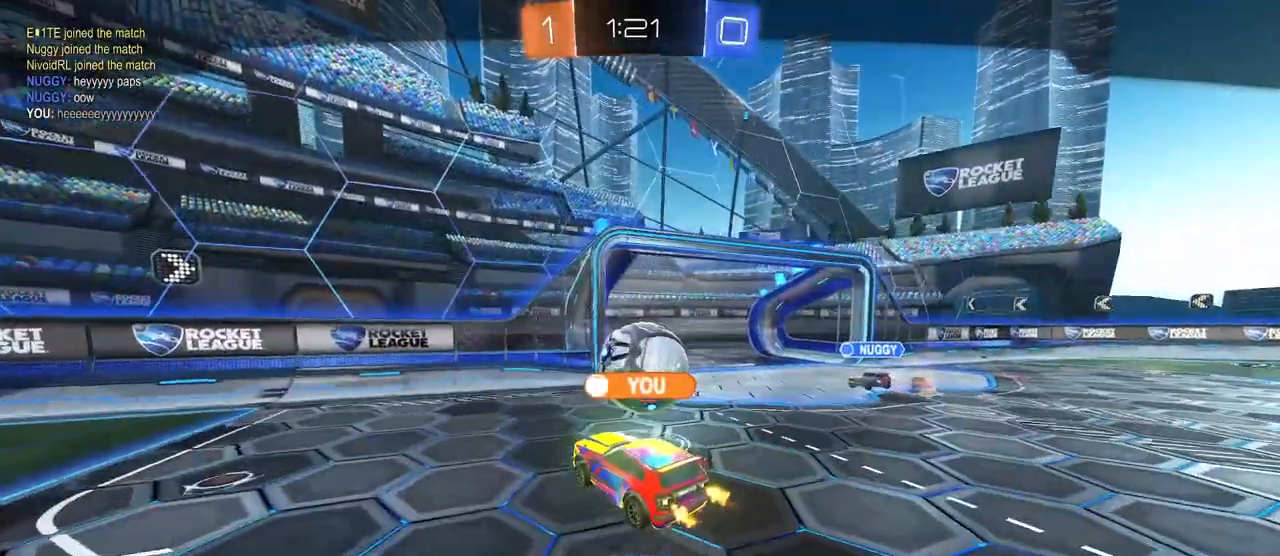
{"buttons": [], "left_stick": "center", "right_stick": "center", "events": []}
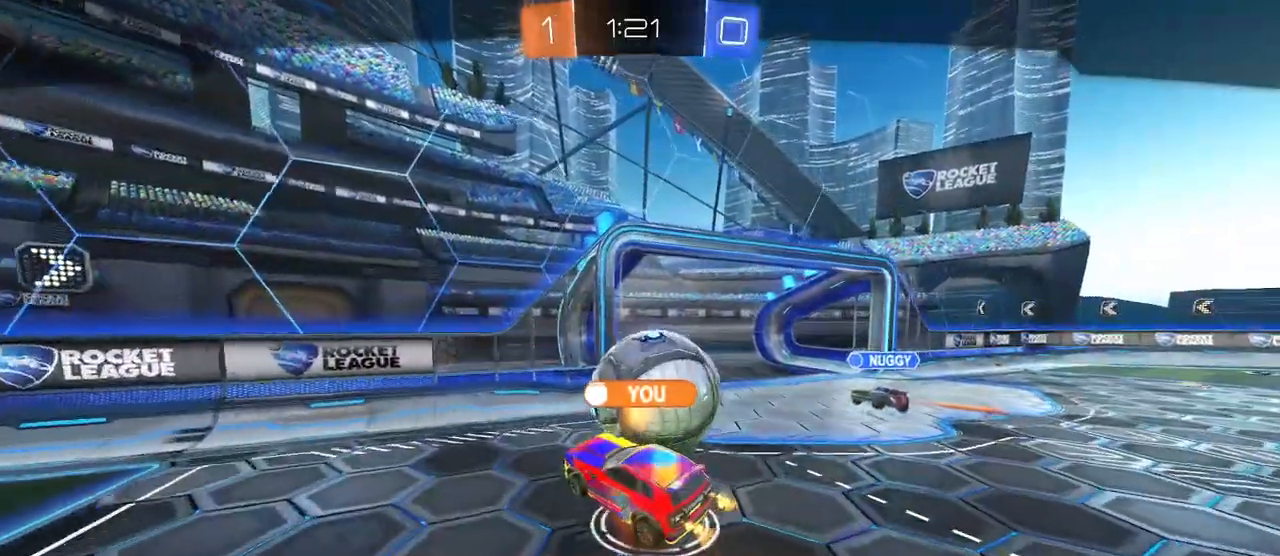
{"buttons": ["R3"], "left_stick": "center", "right_stick": "center", "events": [[83, "R3", "down"]]}
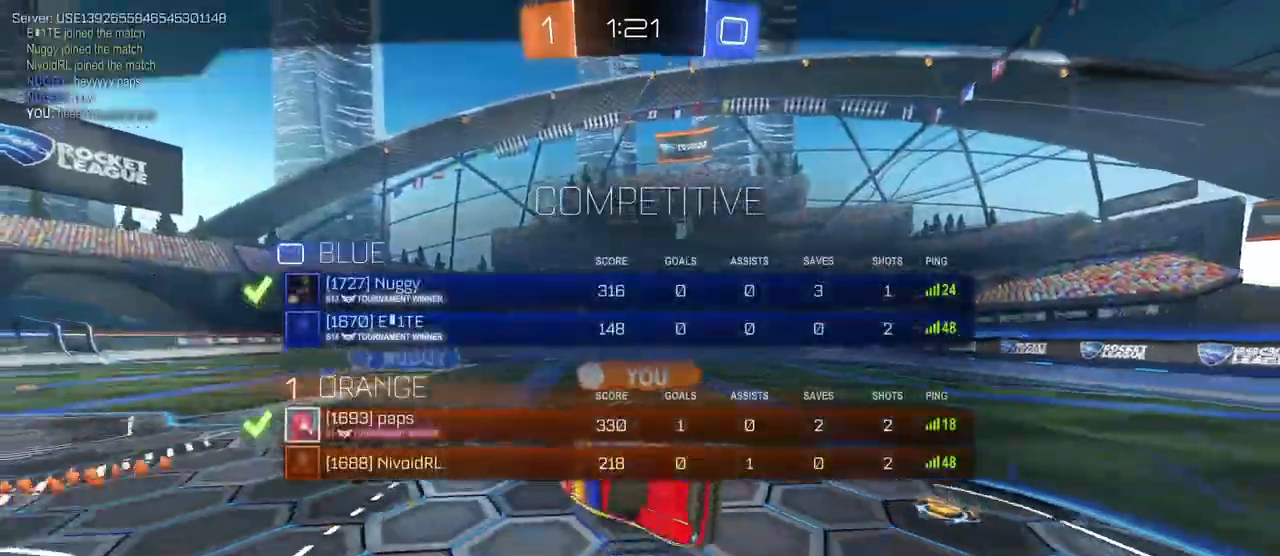
{"buttons": ["R3"], "left_stick": "center", "right_stick": "center", "events": [[83, "R3", "up"], [333, "R3", "down"]]}
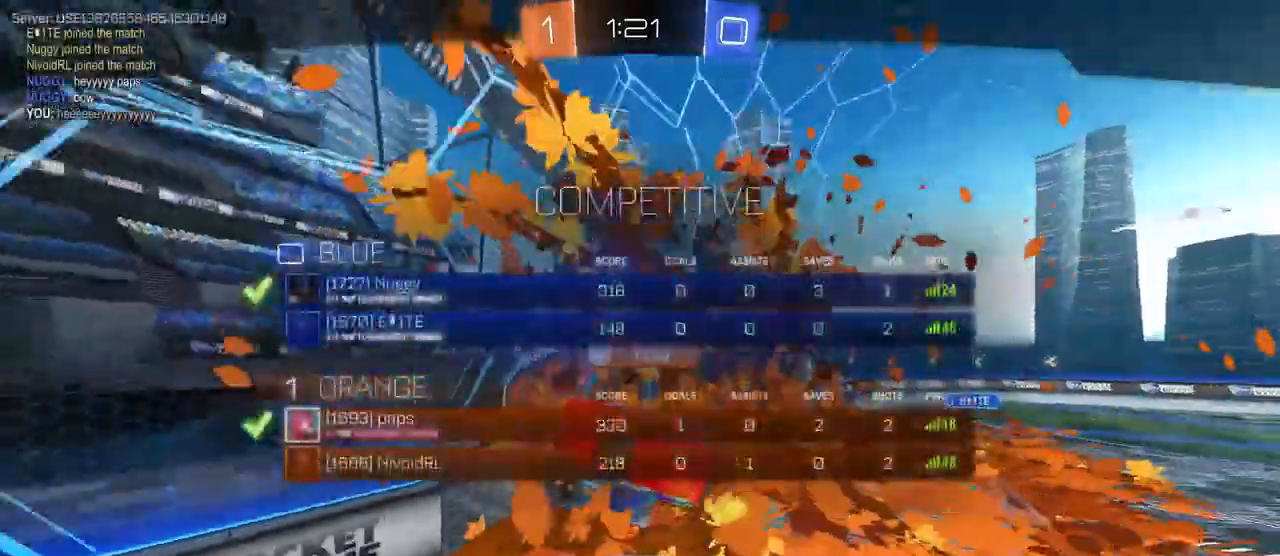
{"buttons": ["CROSS"], "left_stick": "center", "right_stick": "center", "events": [[83, "R3", "up"], [500, "CROSS", "down"]]}
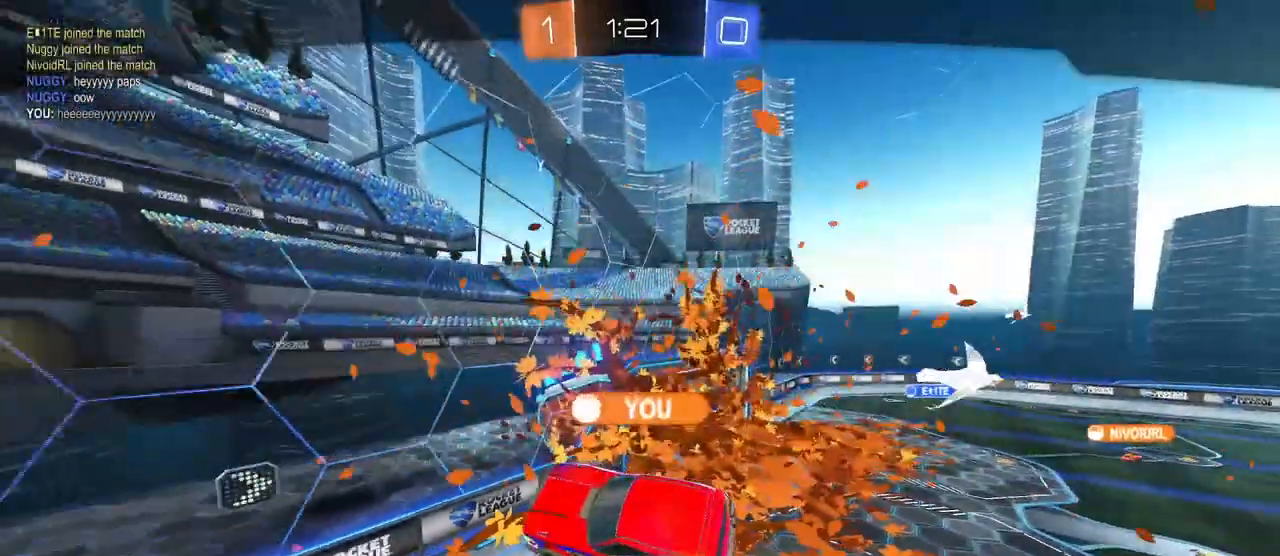
{"buttons": [], "left_stick": "center", "right_stick": "center", "events": [[133, "CROSS", "up"], [217, "CROSS", "down"], [300, "CROSS", "up"]]}
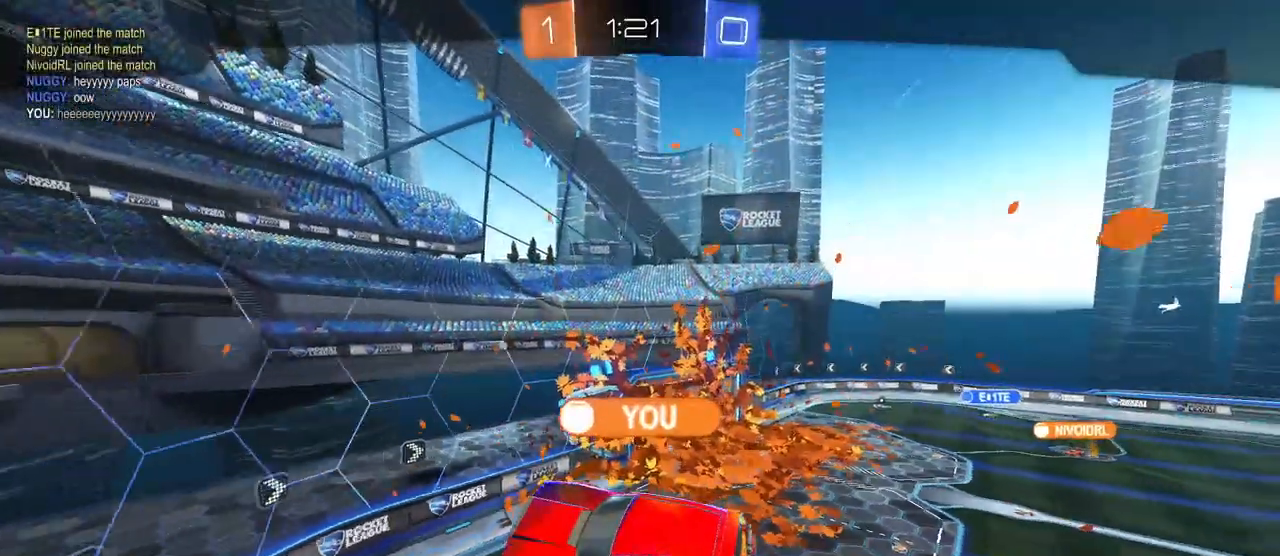
{"buttons": [], "left_stick": "center", "right_stick": "center", "events": []}
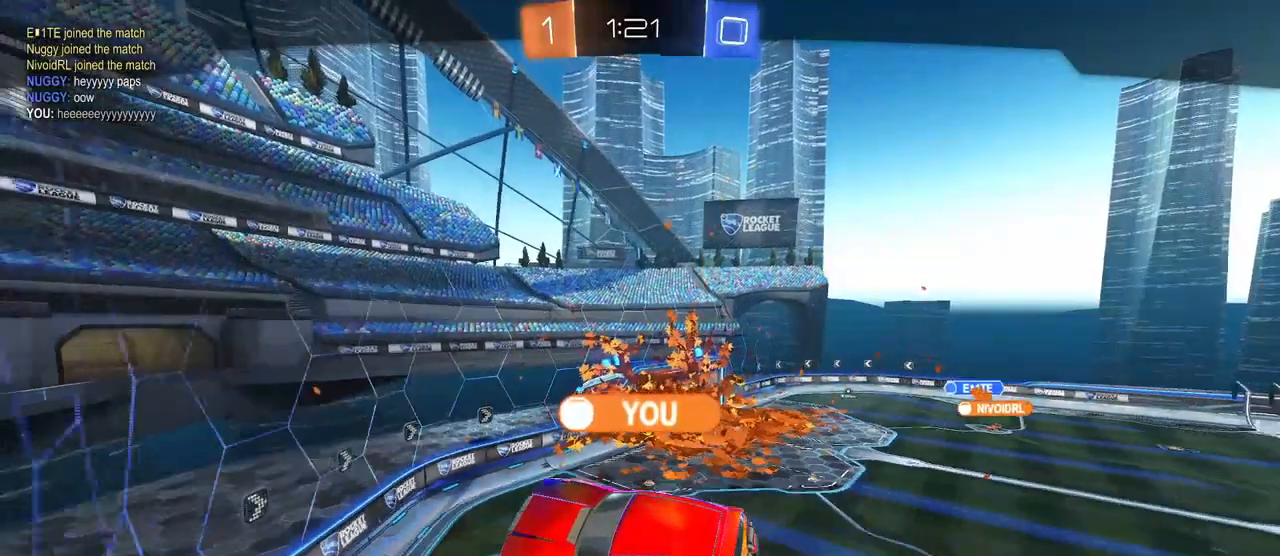
{"buttons": ["R3"], "left_stick": "center", "right_stick": "center", "events": [[500, "R3", "down"]]}
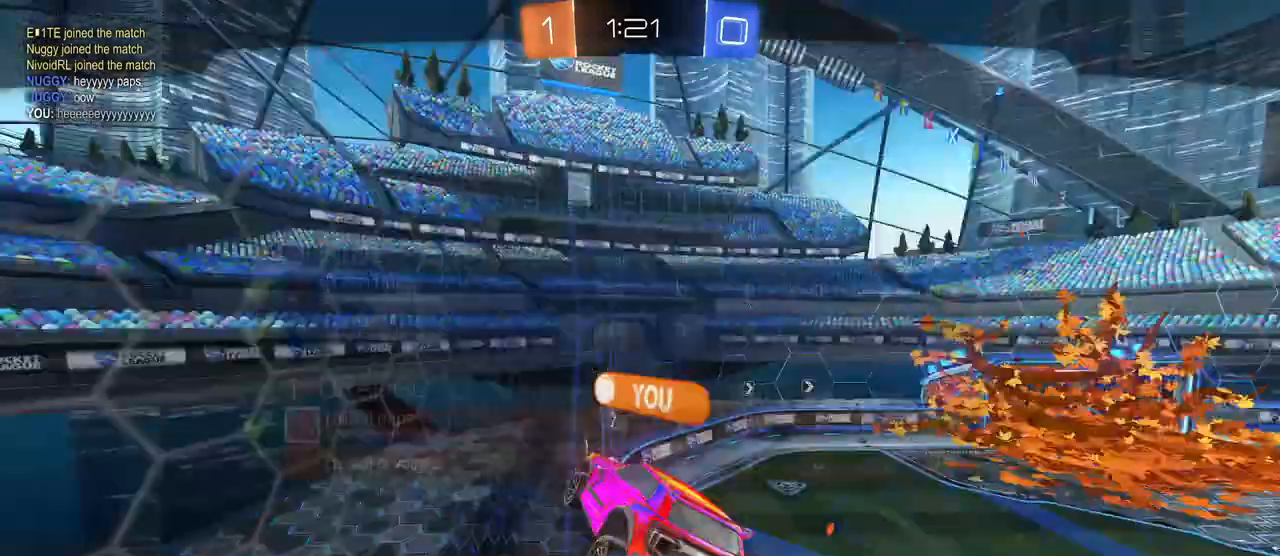
{"buttons": [], "left_stick": "center", "right_stick": "center", "events": [[67, "R3", "up"]]}
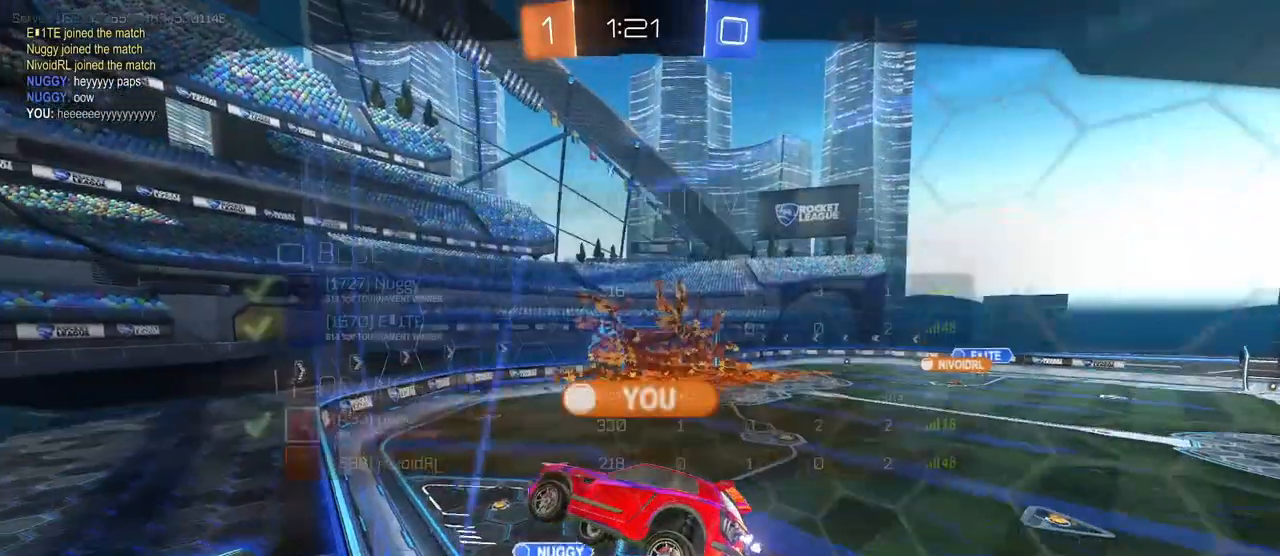
{"buttons": [], "left_stick": "center", "right_stick": "center", "events": []}
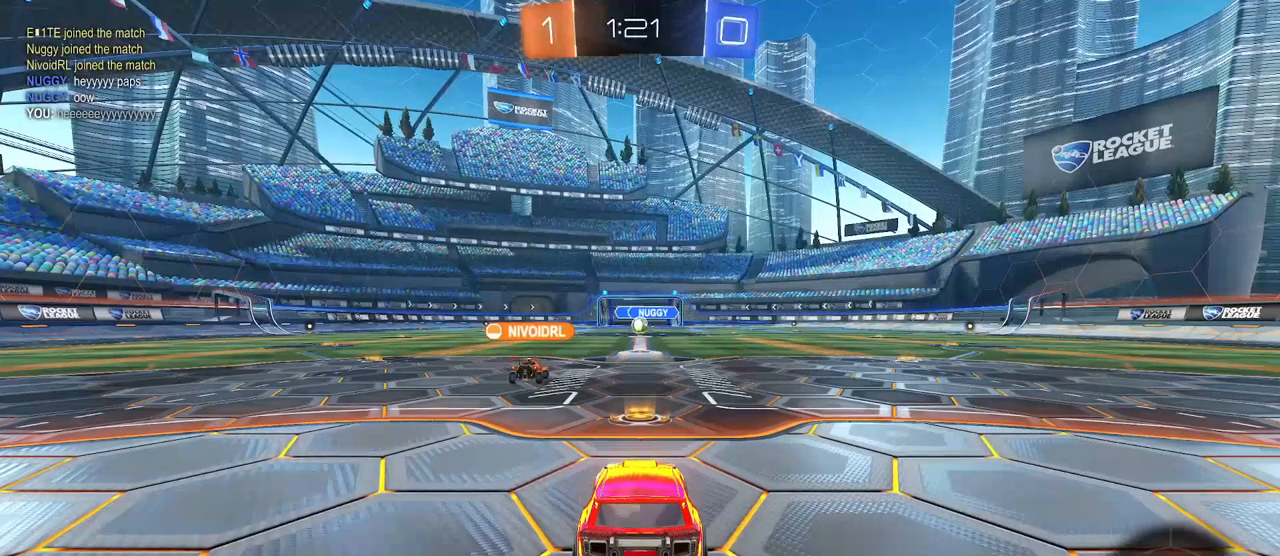
{"buttons": [], "left_stick": "center", "right_stick": "center", "events": [[367, "TRIANGLE", "down"], [433, "TRIANGLE", "up"]]}
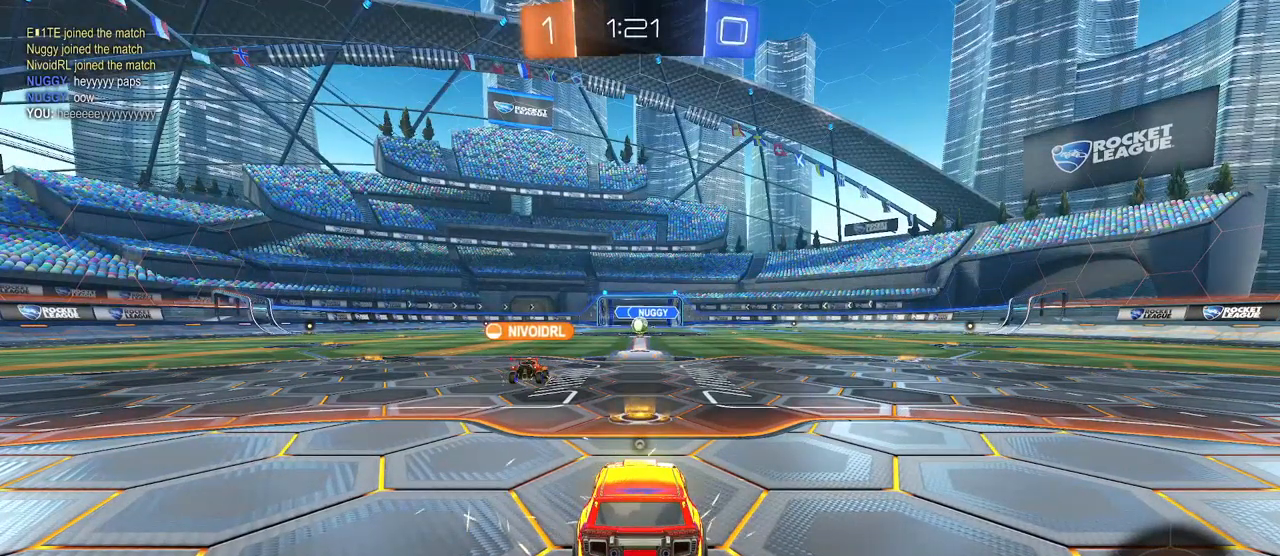
{"buttons": [], "left_stick": "center", "right_stick": "center", "events": [[67, "TRIANGLE", "down"], [167, "TRIANGLE", "up"]]}
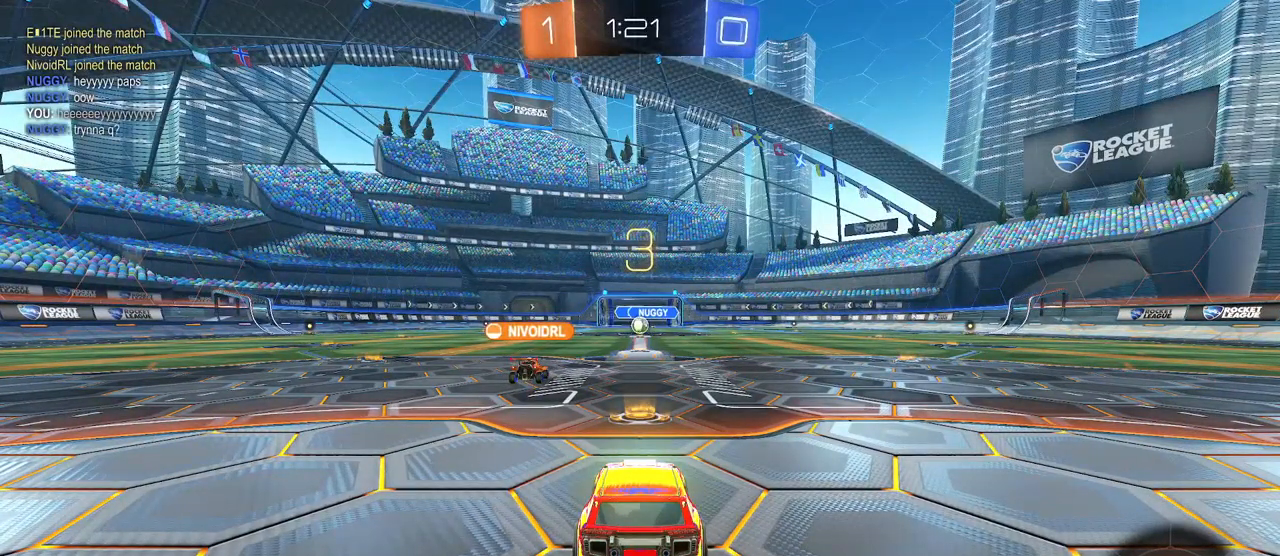
{"buttons": [], "left_stick": "center", "right_stick": "center", "events": []}
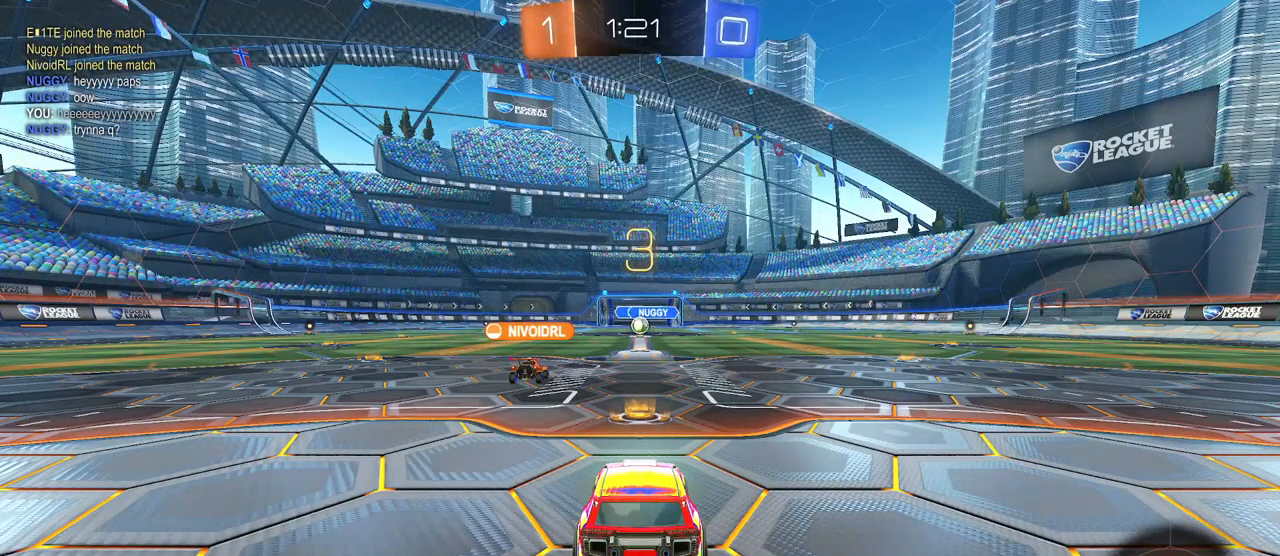
{"buttons": [], "left_stick": "center", "right_stick": "center", "events": [[167, "TRIANGLE", "down"], [233, "TRIANGLE", "up"], [350, "TRIANGLE", "down"], [417, "TRIANGLE", "up"]]}
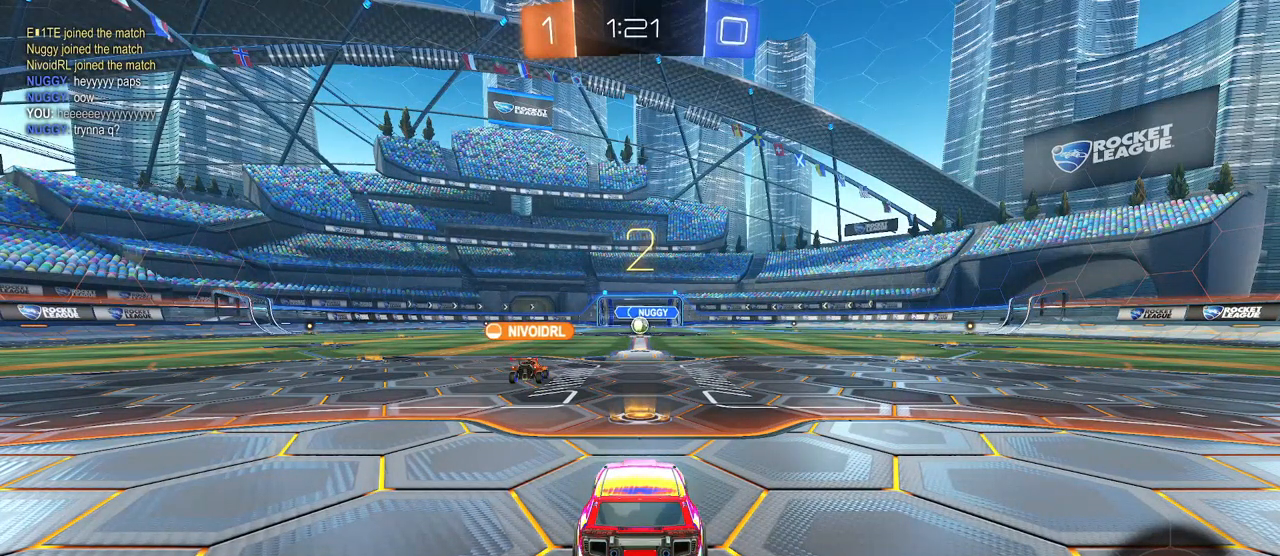
{"buttons": [], "left_stick": "center", "right_stick": "center", "events": []}
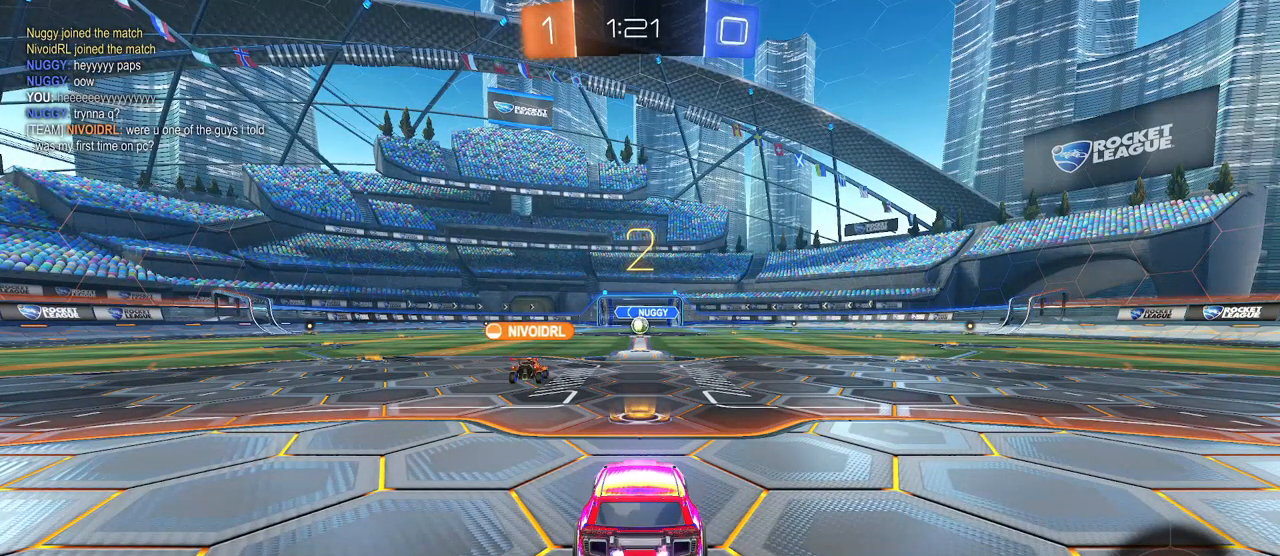
{"buttons": [], "left_stick": "center", "right_stick": "center", "events": []}
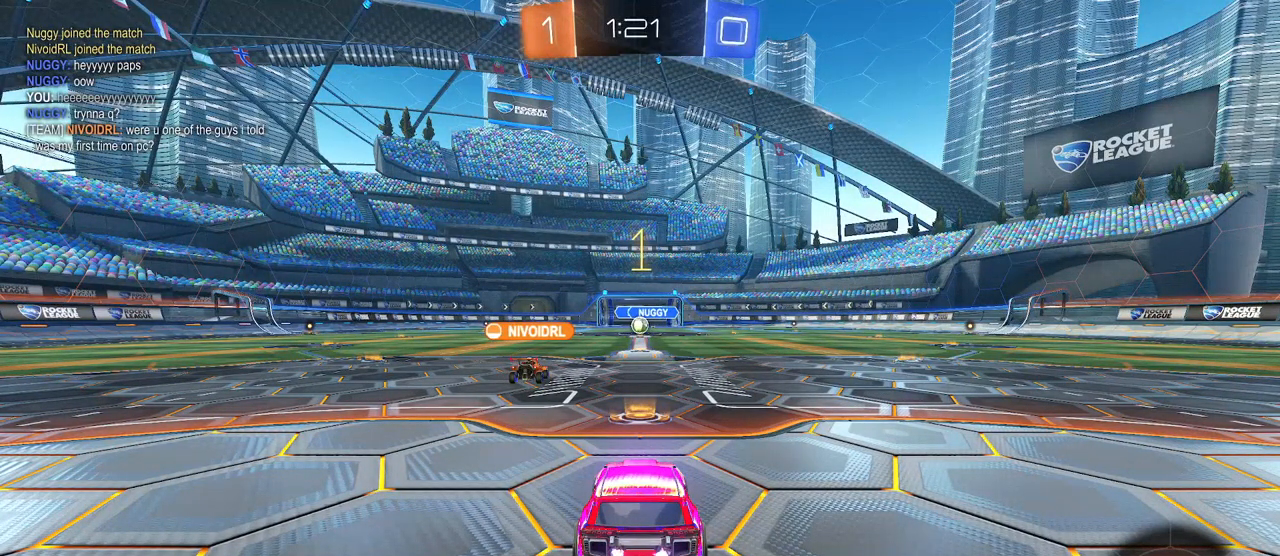
{"buttons": [], "left_stick": "center", "right_stick": "center", "events": []}
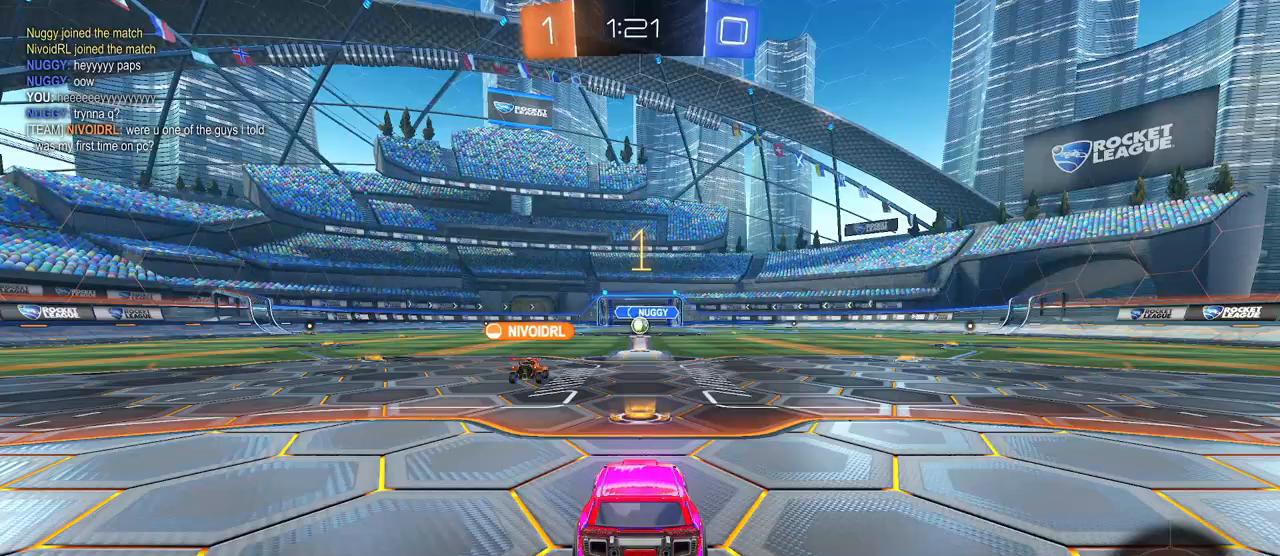
{"buttons": [], "left_stick": "right", "right_stick": "center", "events": [[433, "left_stick", "right"]]}
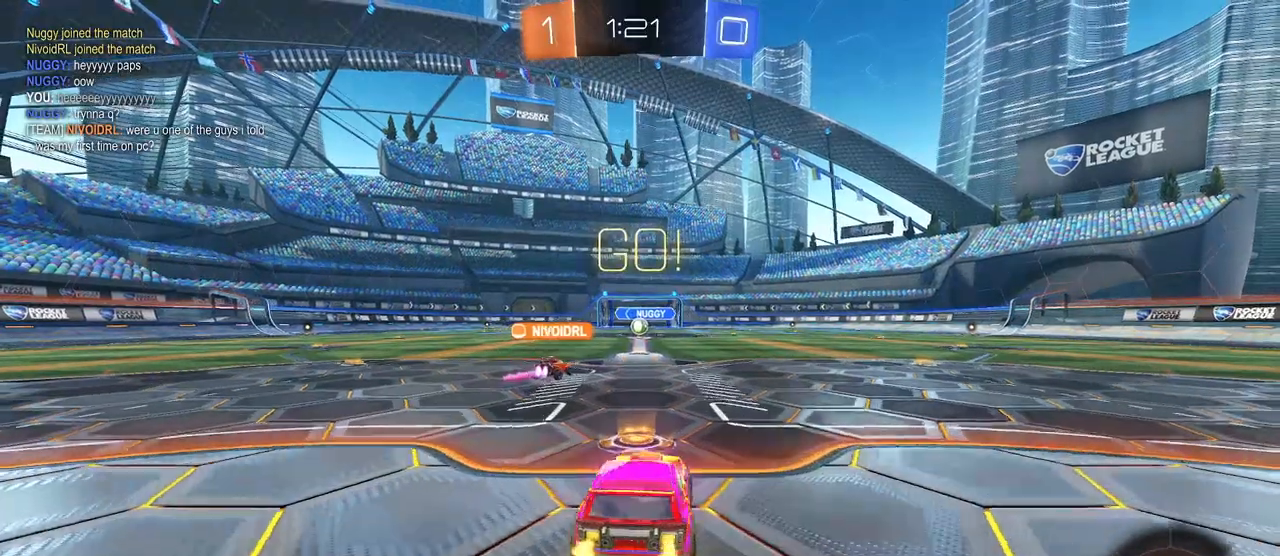
{"buttons": ["SQUARE"], "left_stick": "down", "right_stick": "center", "events": [[50, "CROSS", "down"], [50, "left_stick", "up"], [133, "CROSS", "up"], [150, "left_stick", "up-left"], [233, "CROSS", "down"], [267, "SQUARE", "down"], [300, "CROSS", "up"], [300, "left_stick", "down"]]}
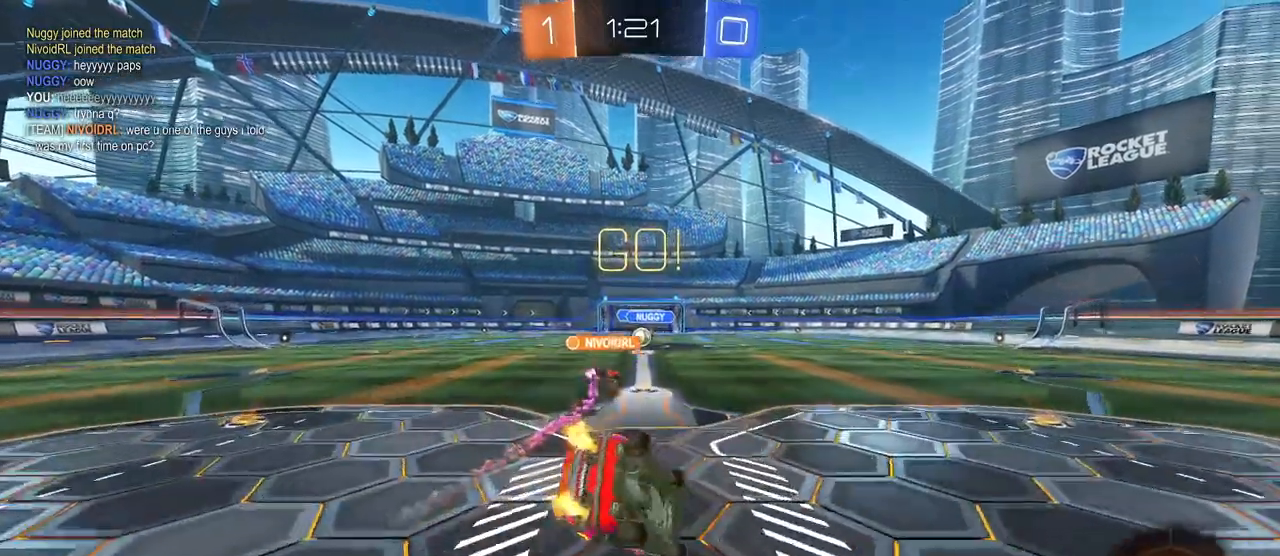
{"buttons": ["SQUARE"], "left_stick": "down-left", "right_stick": "center", "events": [[50, "left_stick", "down-left"]]}
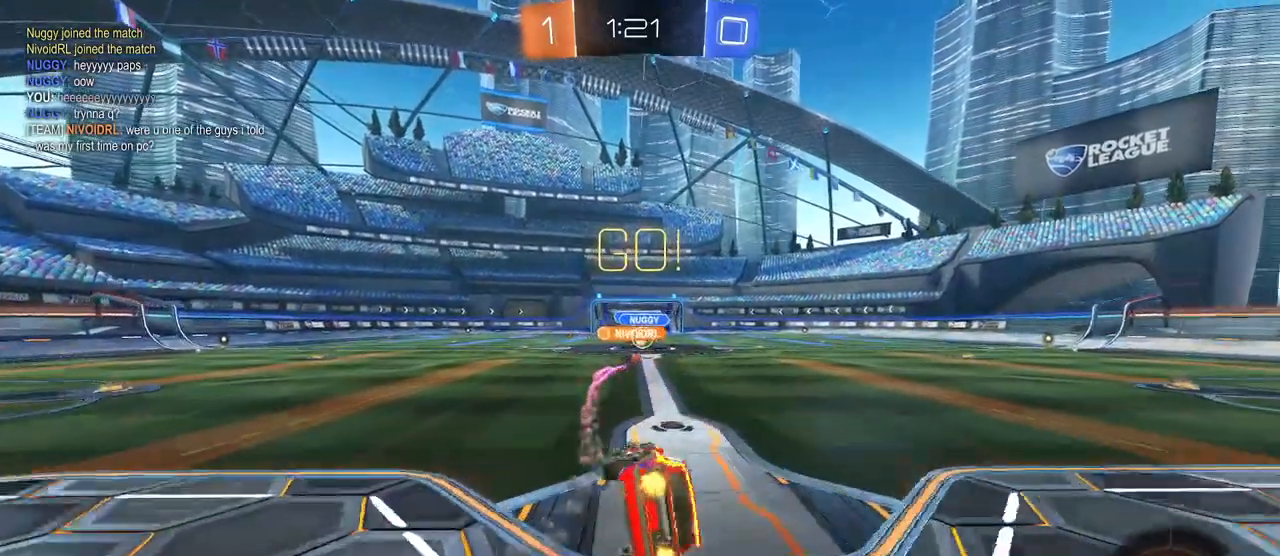
{"buttons": [], "left_stick": "center", "right_stick": "center", "events": [[150, "SQUARE", "up"], [233, "left_stick", "right"], [367, "left_stick", "center"]]}
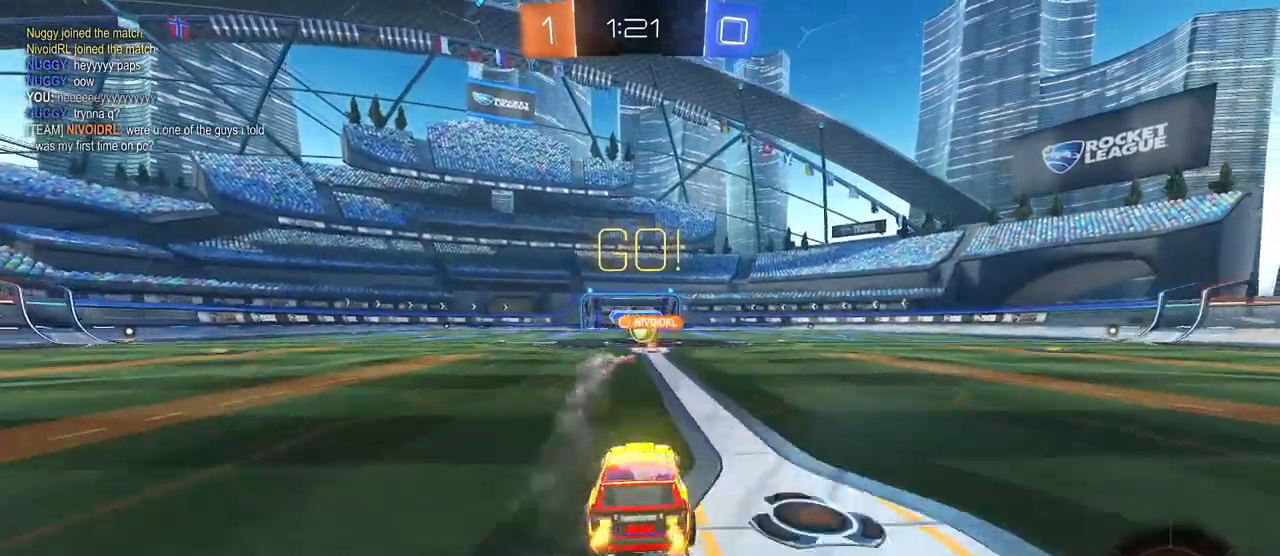
{"buttons": [], "left_stick": "left", "right_stick": "center", "events": [[317, "left_stick", "left"]]}
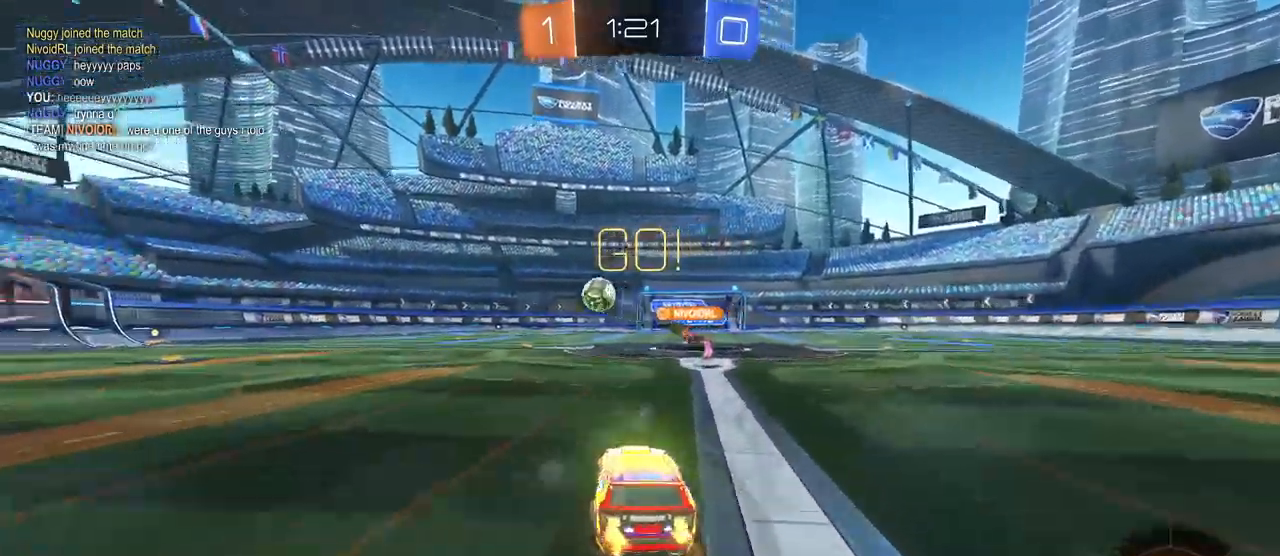
{"buttons": ["R1"], "left_stick": "left", "right_stick": "center", "events": [[417, "R1", "down"]]}
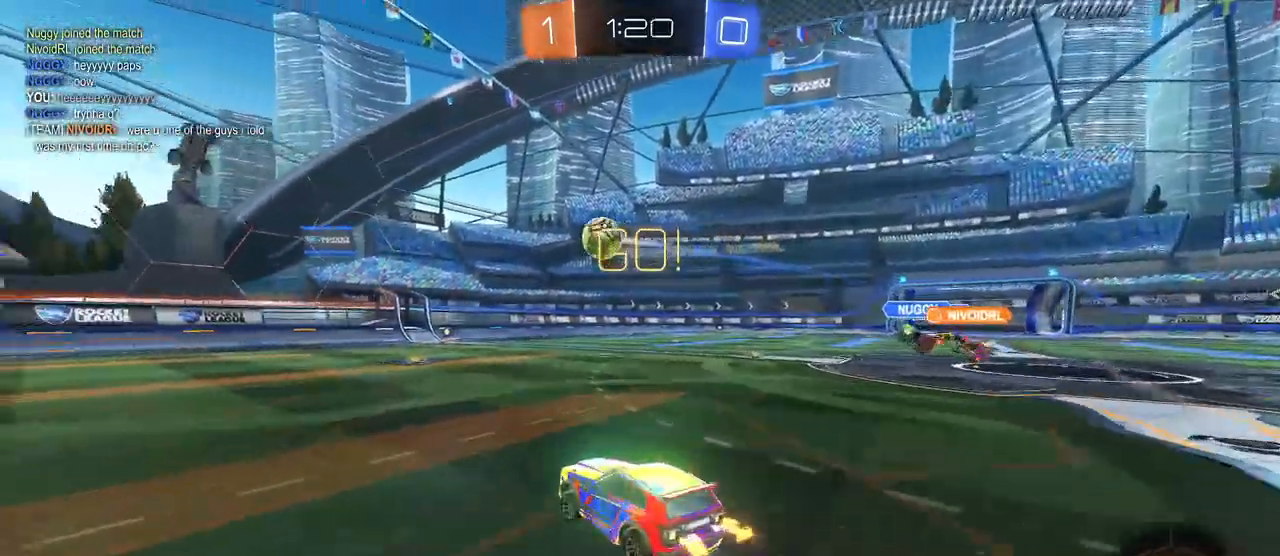
{"buttons": ["R1"], "left_stick": "center", "right_stick": "center", "events": [[450, "left_stick", "center"]]}
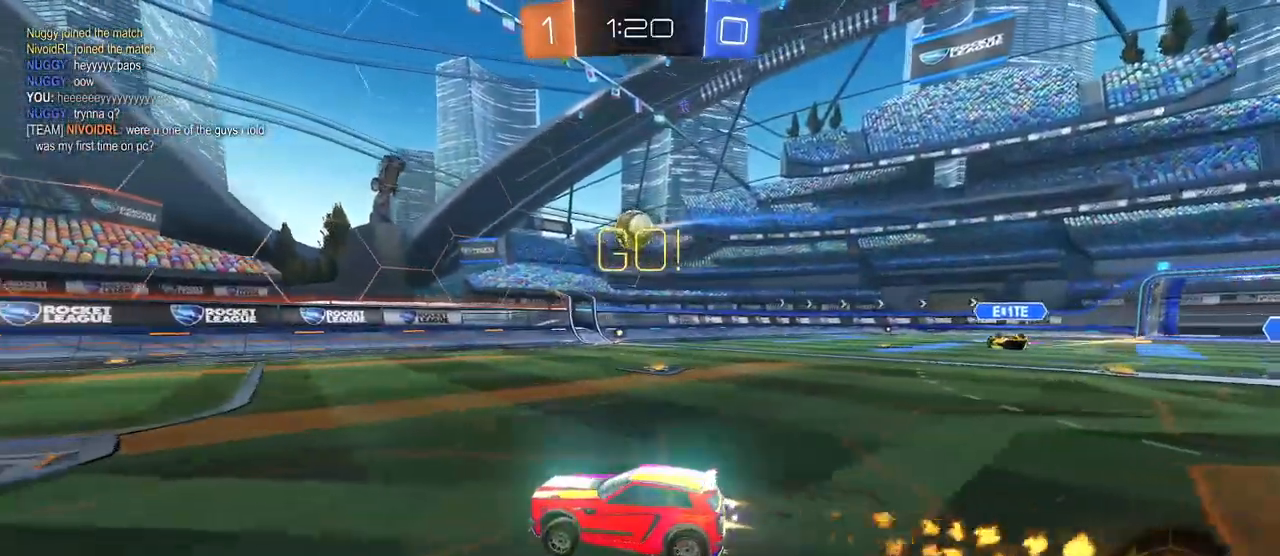
{"buttons": ["R1"], "left_stick": "center", "right_stick": "center", "events": []}
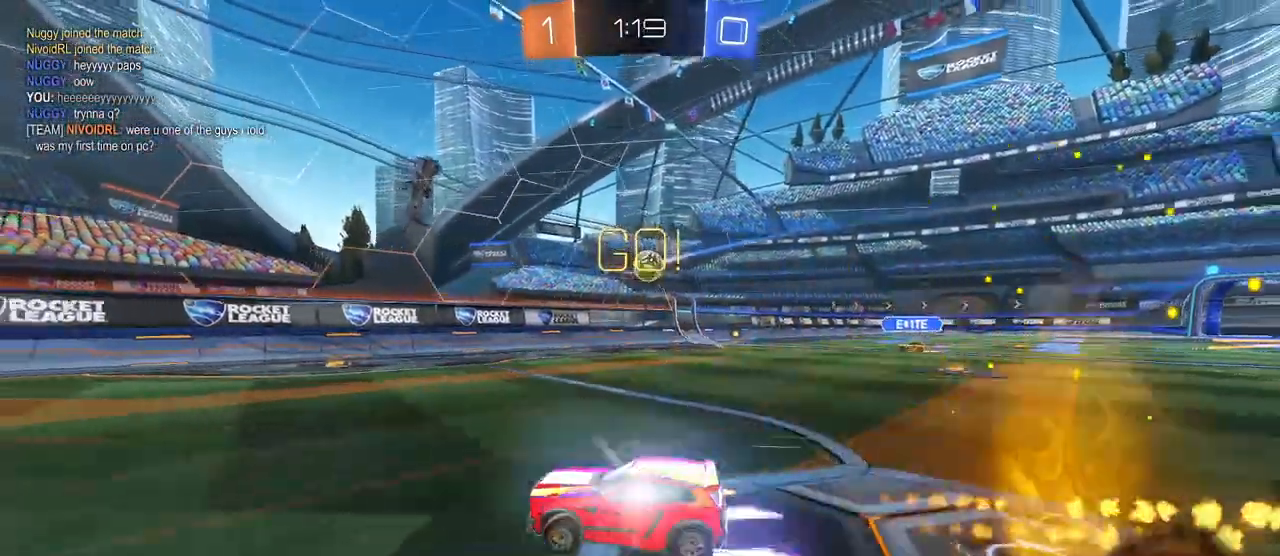
{"buttons": [], "left_stick": "left", "right_stick": "center", "events": [[233, "R1", "up"], [383, "left_stick", "left"]]}
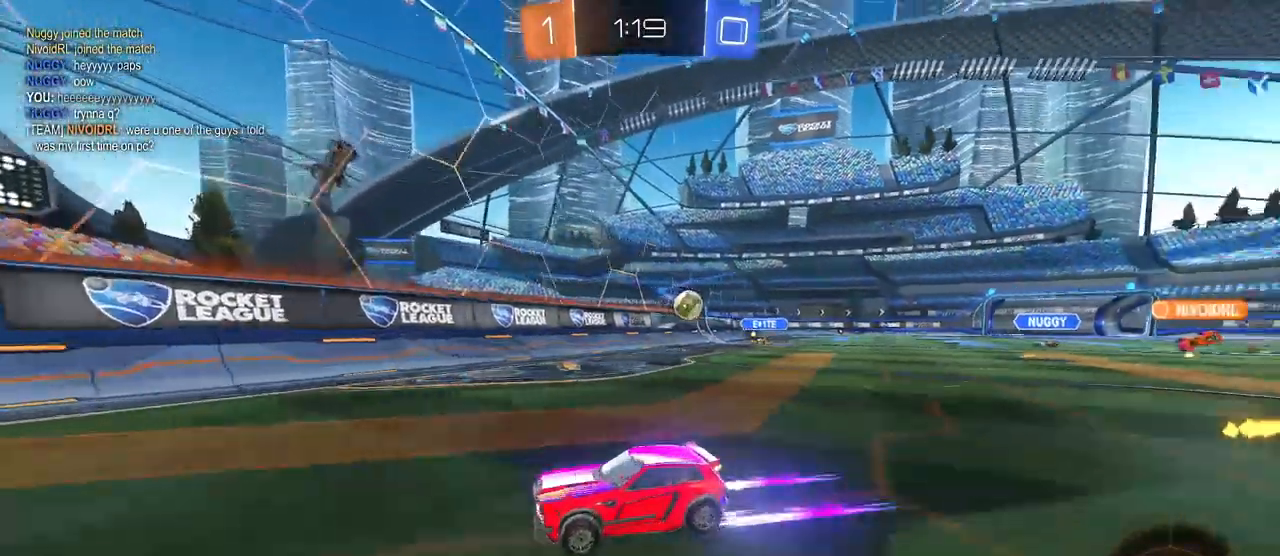
{"buttons": [], "left_stick": "left", "right_stick": "center", "events": [[50, "left_stick", "center"], [200, "left_stick", "left"], [267, "SQUARE", "down"], [400, "SQUARE", "up"]]}
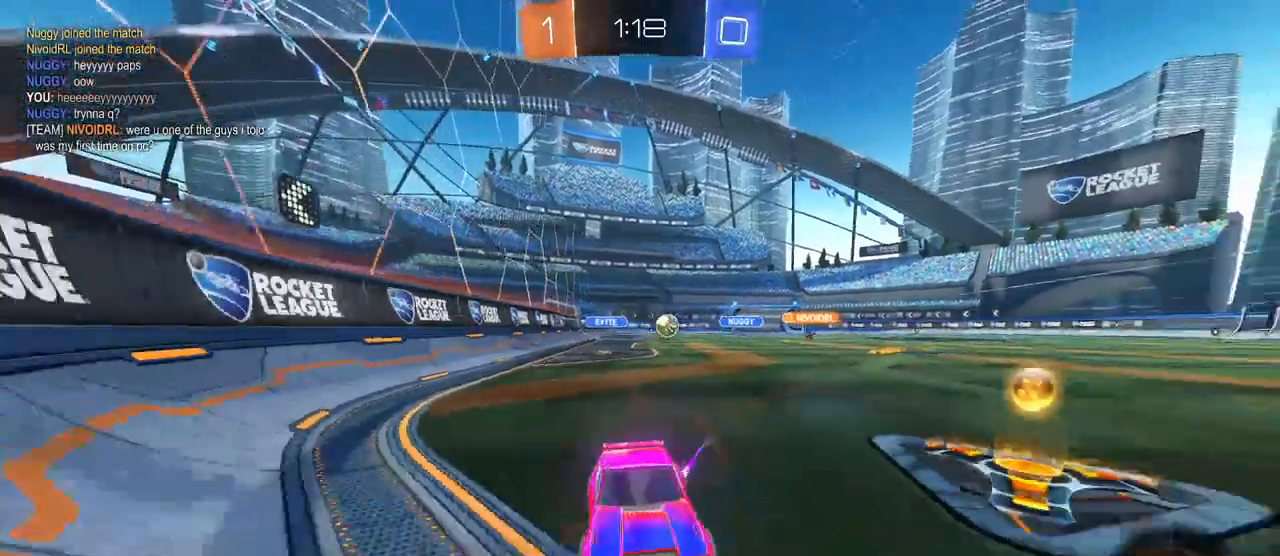
{"buttons": [], "left_stick": "left", "right_stick": "center", "events": []}
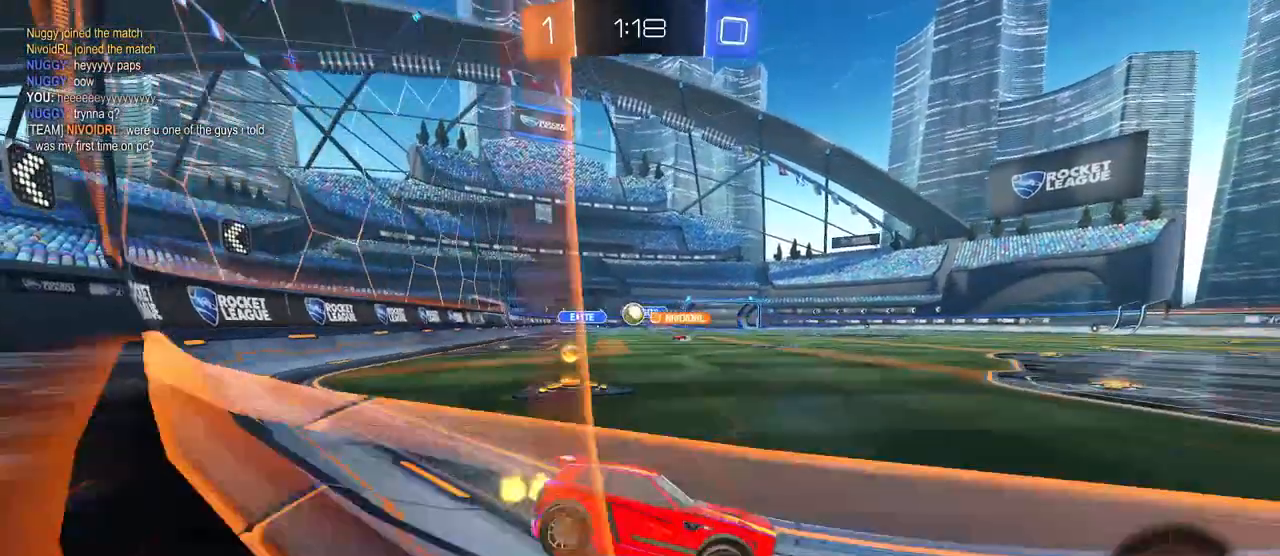
{"buttons": [], "left_stick": "left", "right_stick": "center", "events": [[400, "left_stick", "center"], [500, "left_stick", "left"]]}